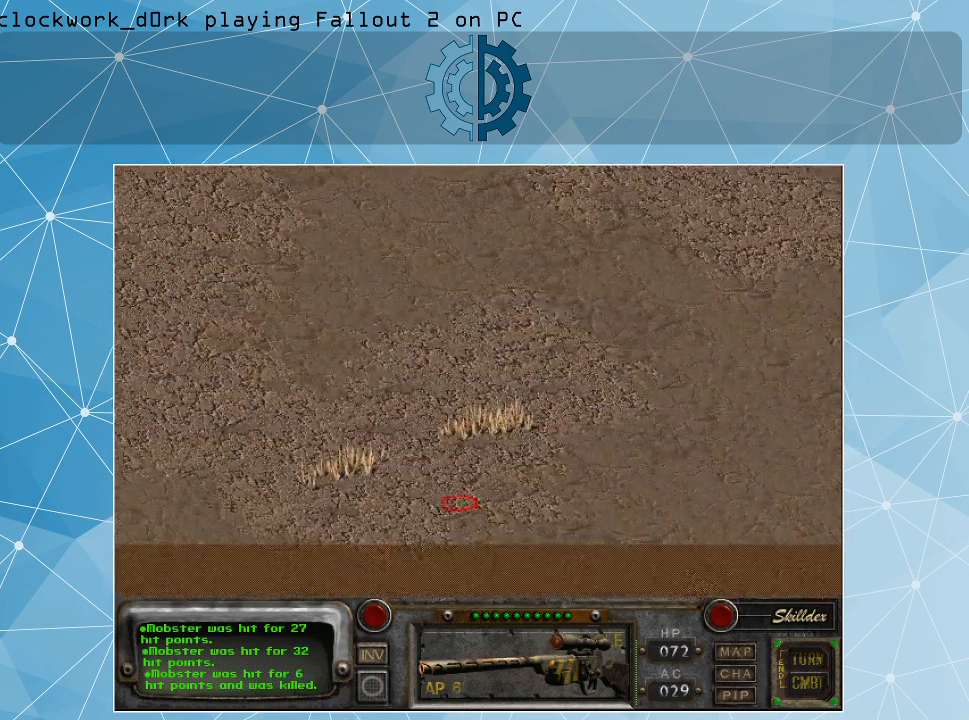
Gameplay with keyboard and mouse; each line is a JSON object with the keys and mouse buttons held at the frame after it. "events" lists presses ("down") and releases ("up") of ".", "/", "0", "1", "2", "3", "4", "5", "6", "7", "8", "9", "a", "alt_l", "alt_r", "b", "backslash", "backspace", "c", "caps_lock", "comma", "ctrl_l", "ctrl_r", "d", "e", "equals", "f", "g", "h", "i", "j", "k", "l", "lbracket", "m", "minus", "n", "o", "p", "q", "quote", "r", "rbracket", "return", "s", "semicolon", "shift_l", "shift_r", "space", "super", "t", "tab", "tilde", "u", "v", "w", "x", "y", "z", "mouse_left" and "mouse_right" between this image and that frame as [ms after this image, input, new state], when the widget could be followed in between. "mouse_left", "mouse_right" = the "left", "right" buttons of the "mouse" list. No other keys are recorded. Not read: mouse_move.
{"keys": [], "mouse": [], "events": [[267, "mouse_left", "down"], [367, "mouse_left", "up"]]}
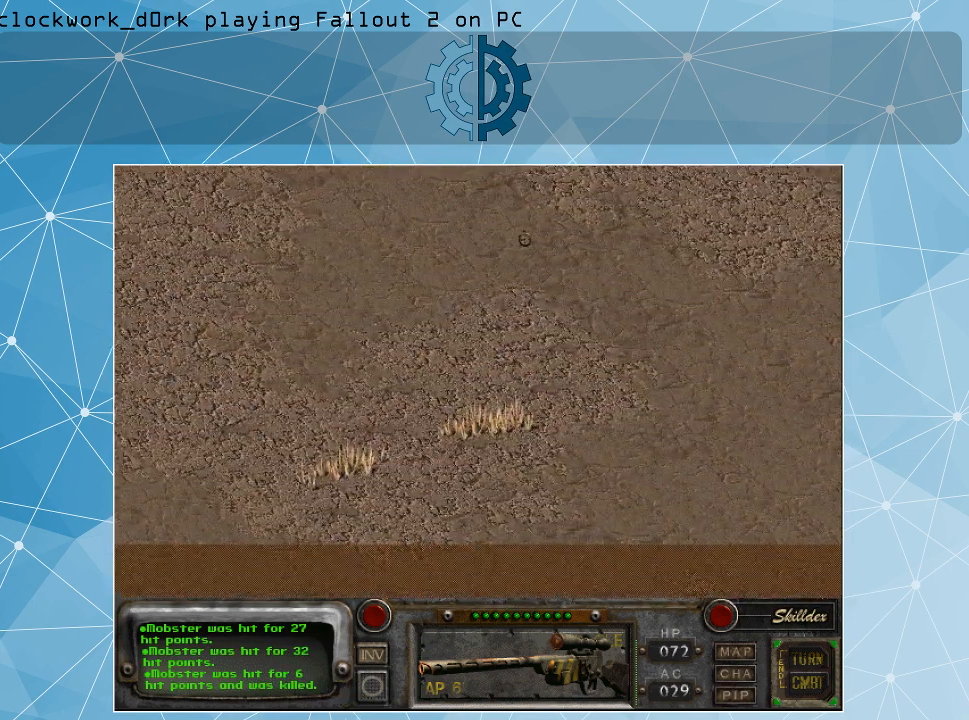
{"keys": [], "mouse": [], "events": []}
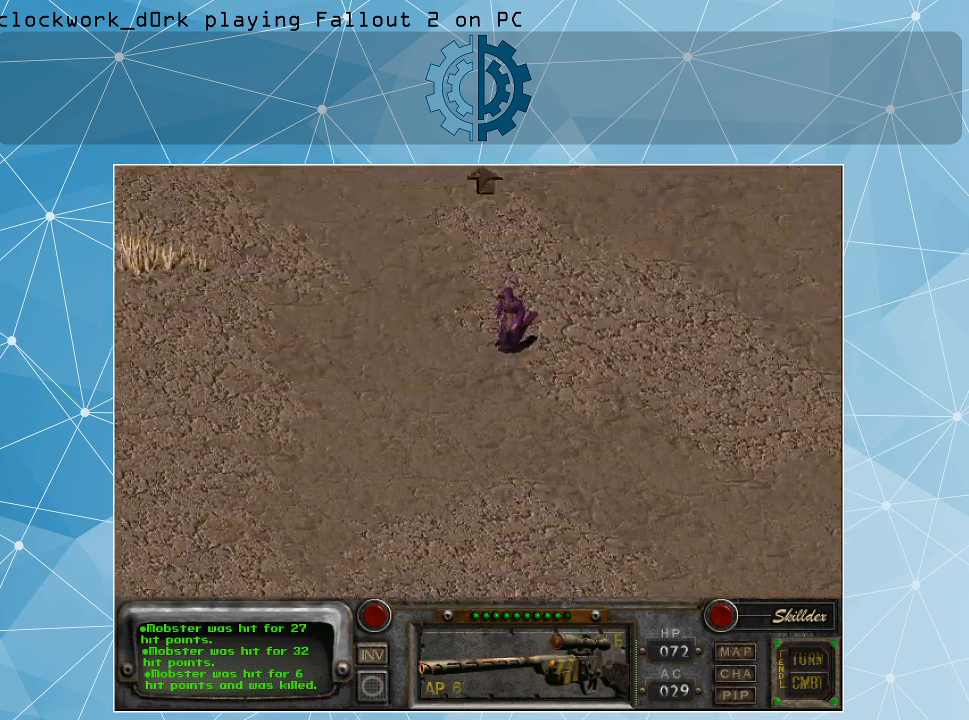
{"keys": [], "mouse": [], "events": []}
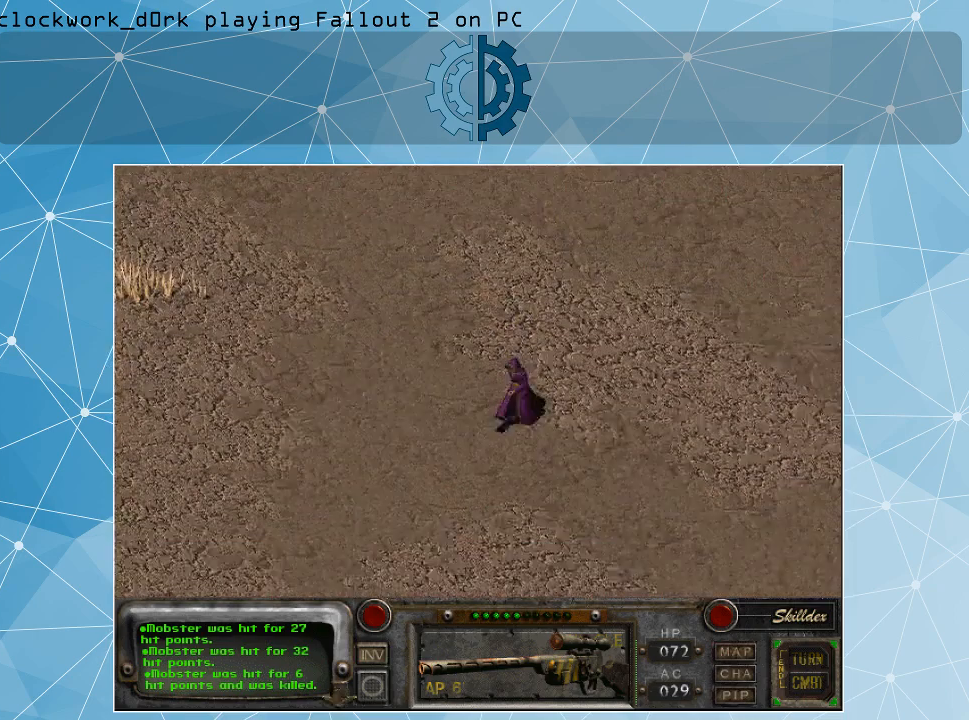
{"keys": [], "mouse": [], "events": []}
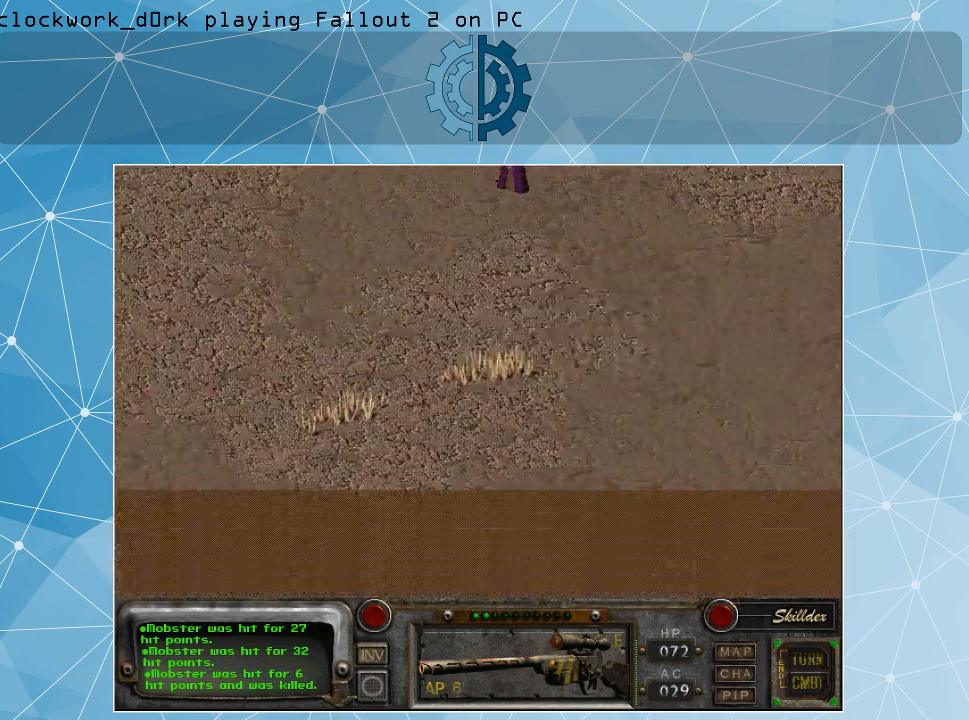
{"keys": [], "mouse": [], "events": []}
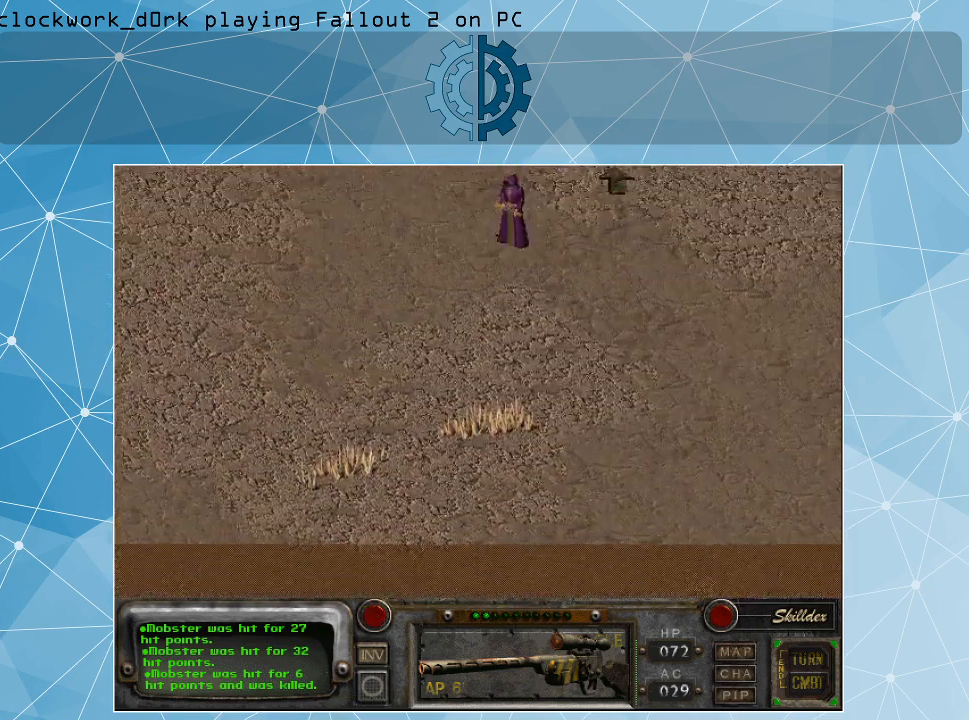
{"keys": [], "mouse": [], "events": []}
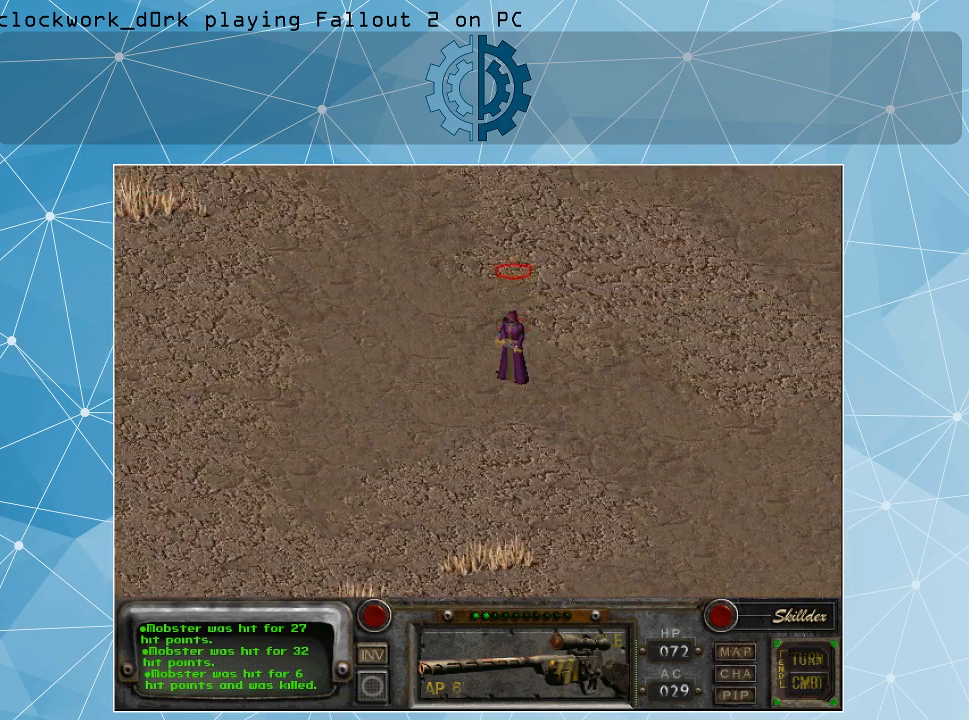
{"keys": [], "mouse": [], "events": []}
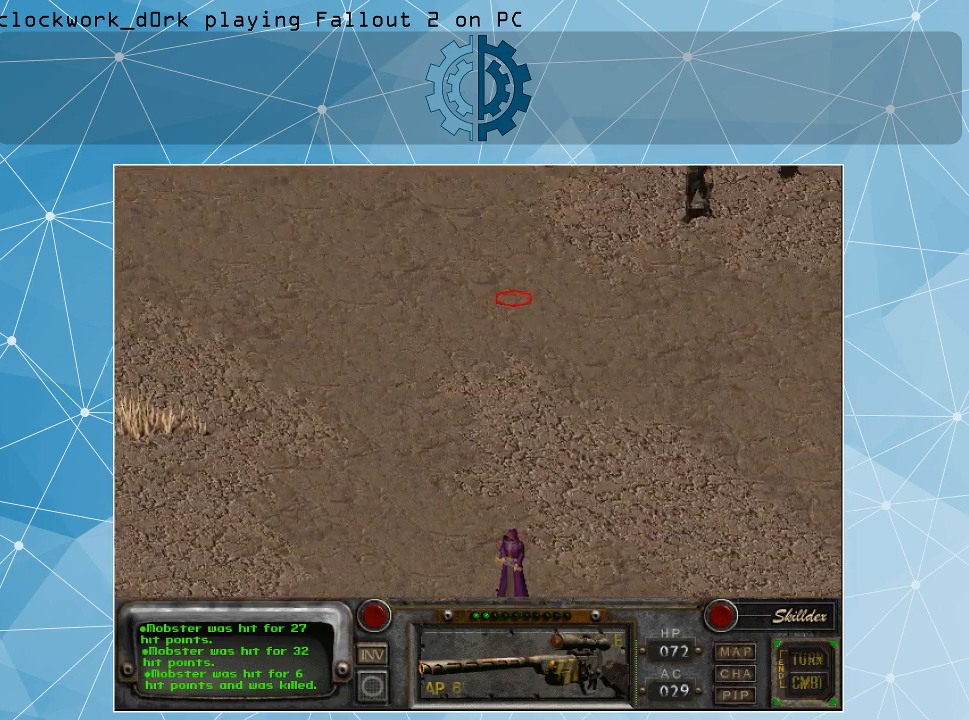
{"keys": [], "mouse": [], "events": []}
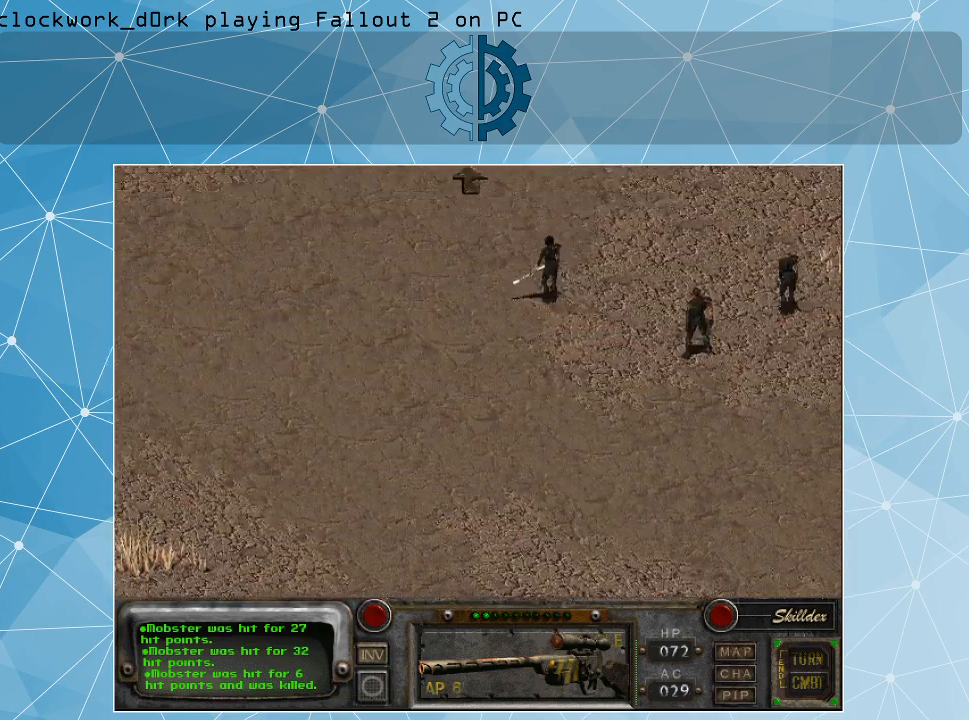
{"keys": [], "mouse": [], "events": []}
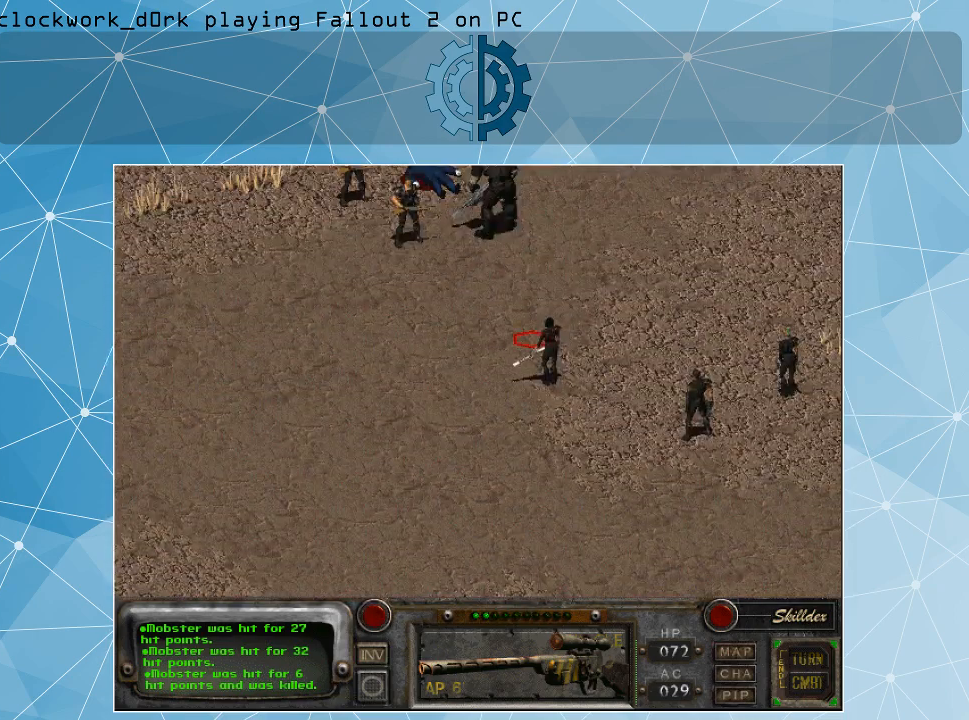
{"keys": [], "mouse": [], "events": [[333, "space", "down"], [367, "space", "up"]]}